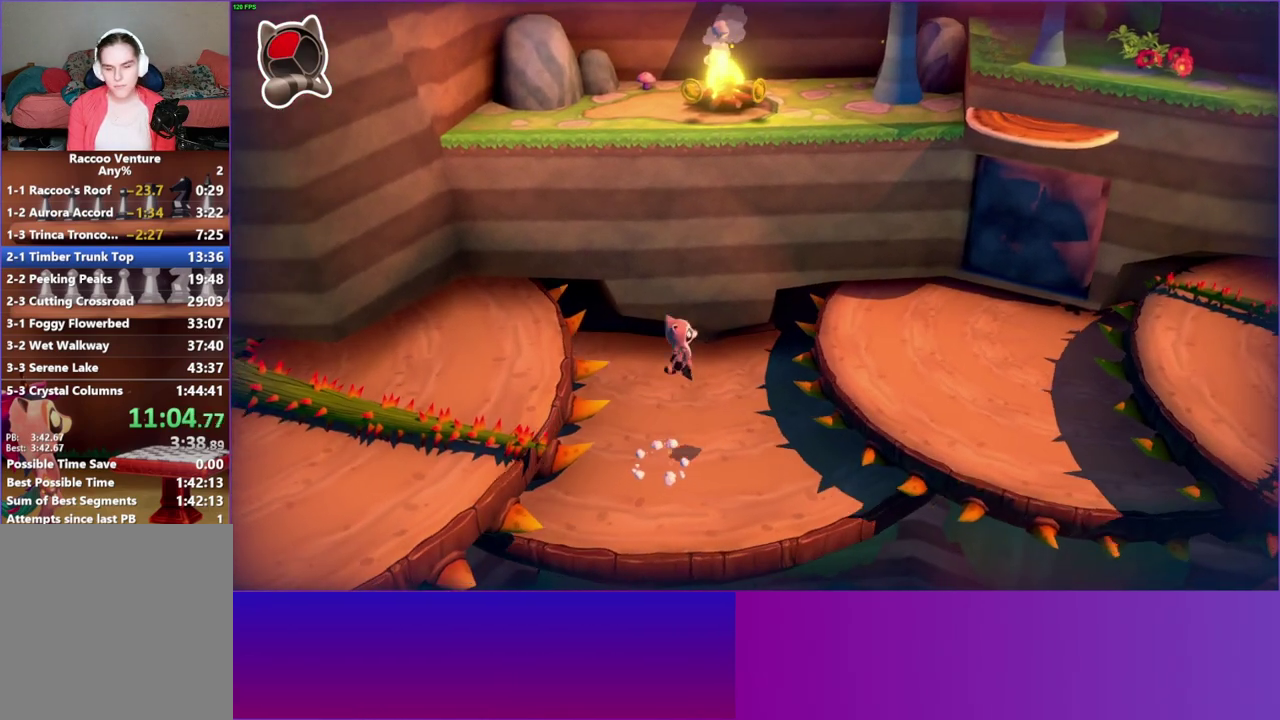
Gameplay with a controller (Xbox layout); each line is a JSON object with the inputs held at the frame after it. "events" lists button and stick changes between this image and that frame as [ms after this image, input, new state], when the widget could be followed in between. This overlay highlights the sticks when they move; stick clicks (L3 R3) are not distinguishable. Not read: L3 R3 left_stick.
{"buttons": ["A"], "right_stick": "center", "events": []}
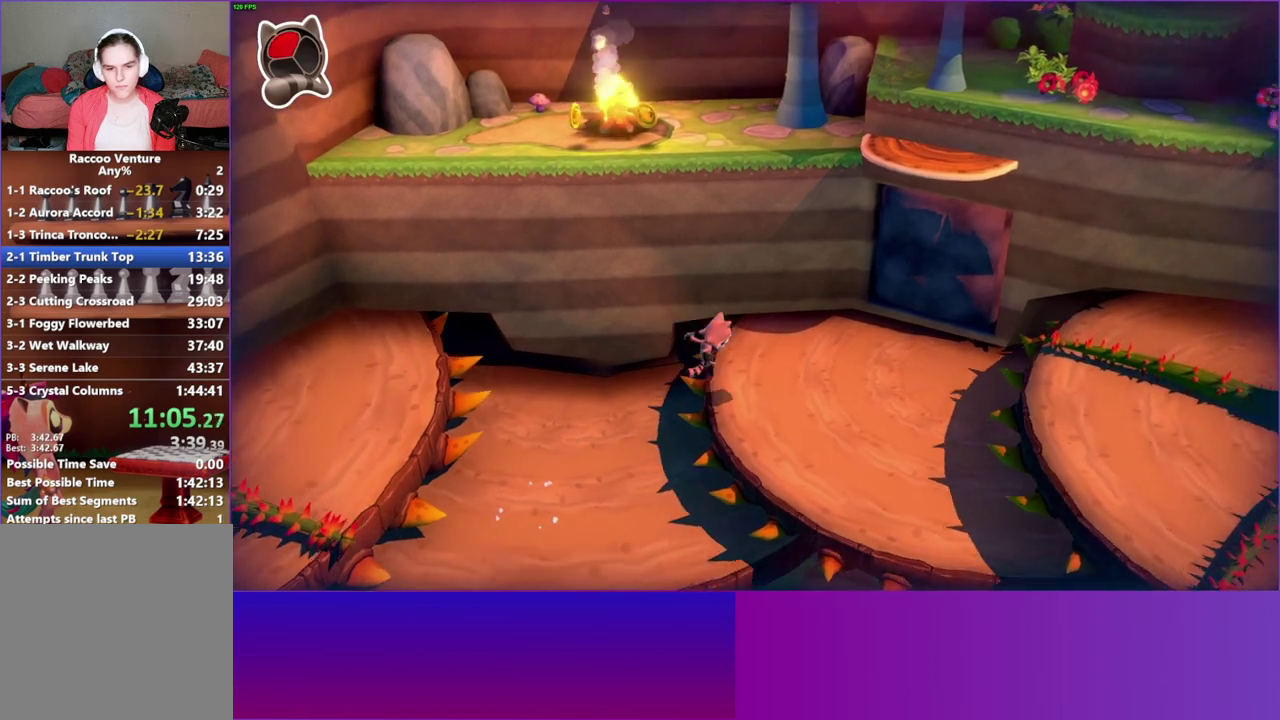
{"buttons": ["A"], "right_stick": "center", "events": [[17, "A", "up"], [433, "A", "down"]]}
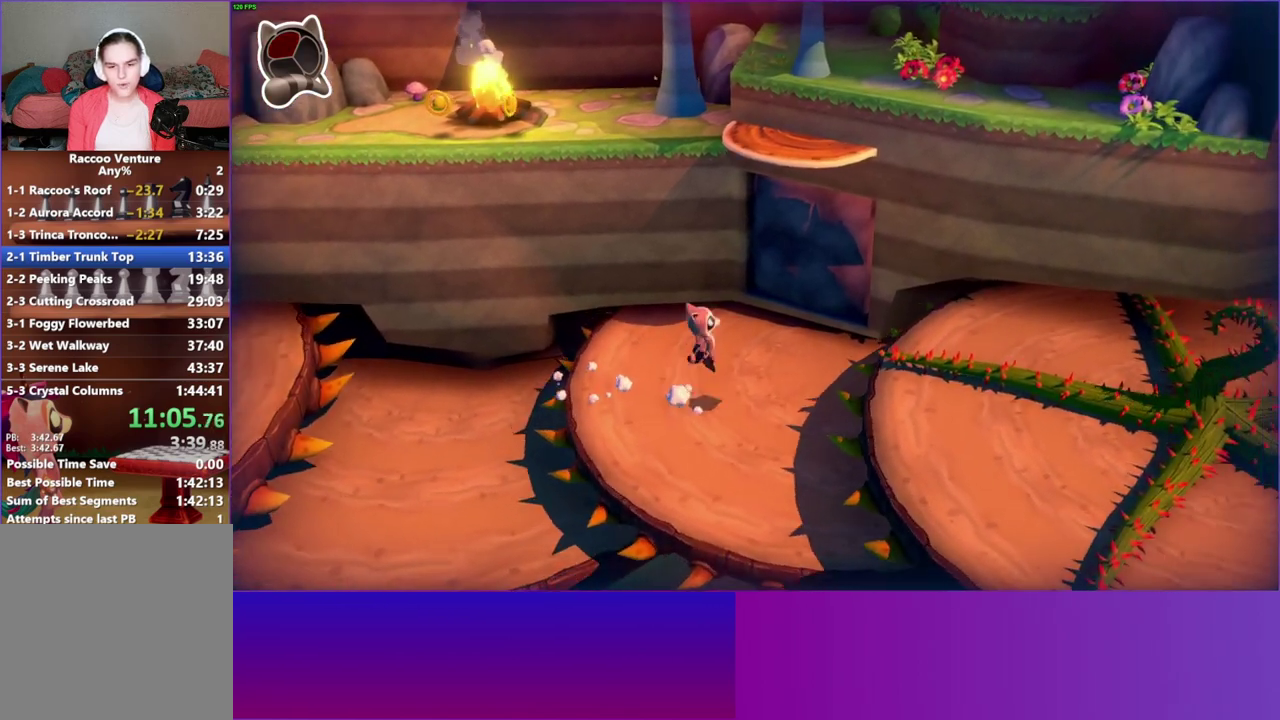
{"buttons": ["A"], "right_stick": "center", "events": []}
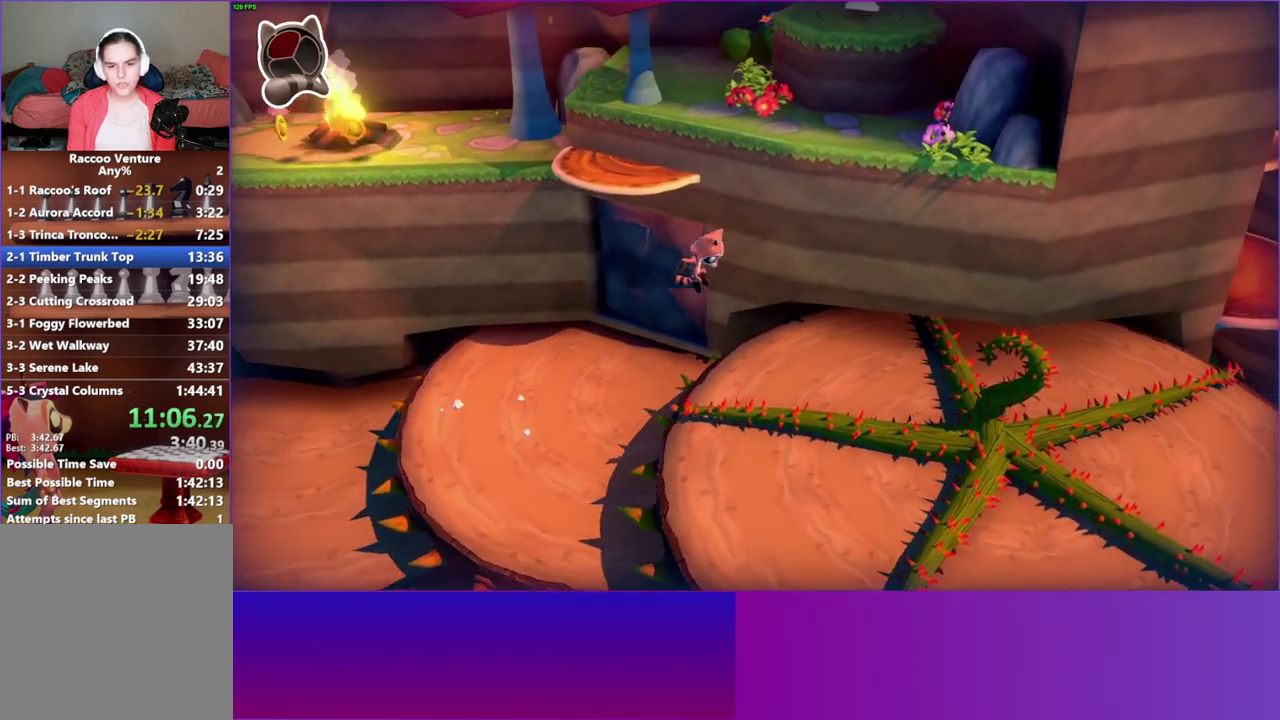
{"buttons": ["A"], "right_stick": "center", "events": [[67, "A", "up"], [250, "A", "down"]]}
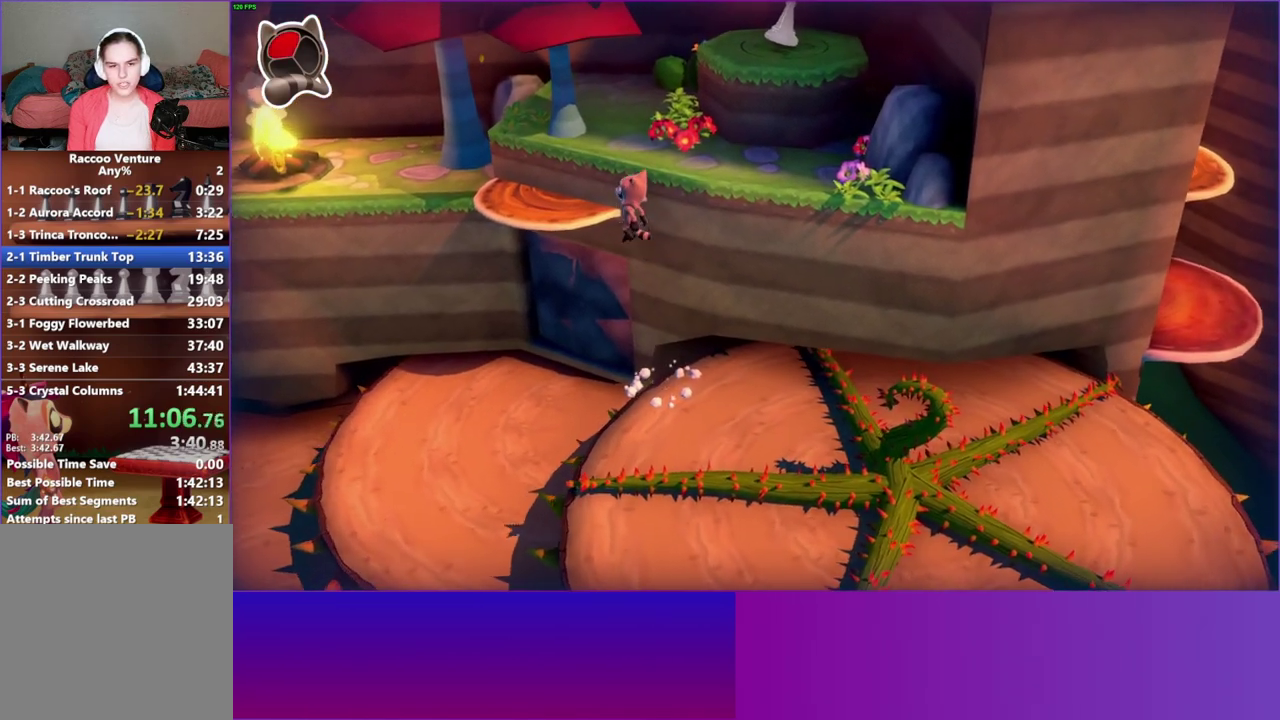
{"buttons": ["A"], "right_stick": "center", "events": [[117, "A", "up"], [333, "A", "down"]]}
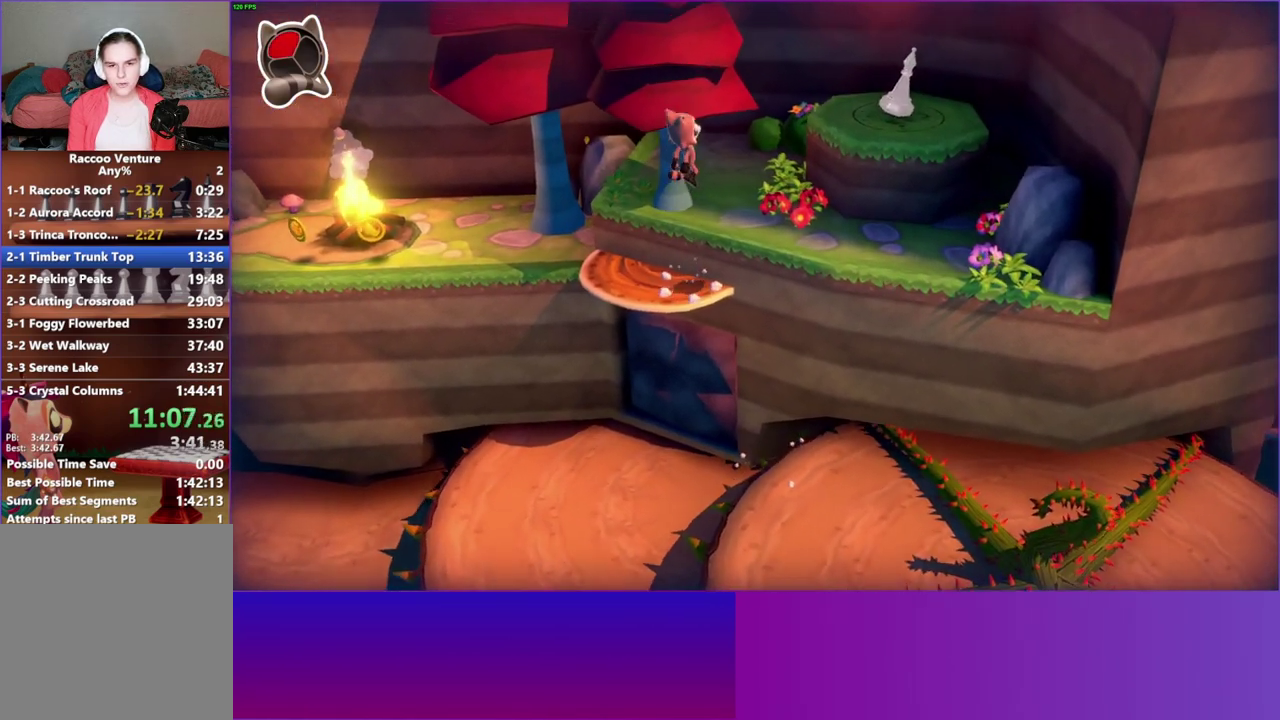
{"buttons": ["A"], "right_stick": "center", "events": []}
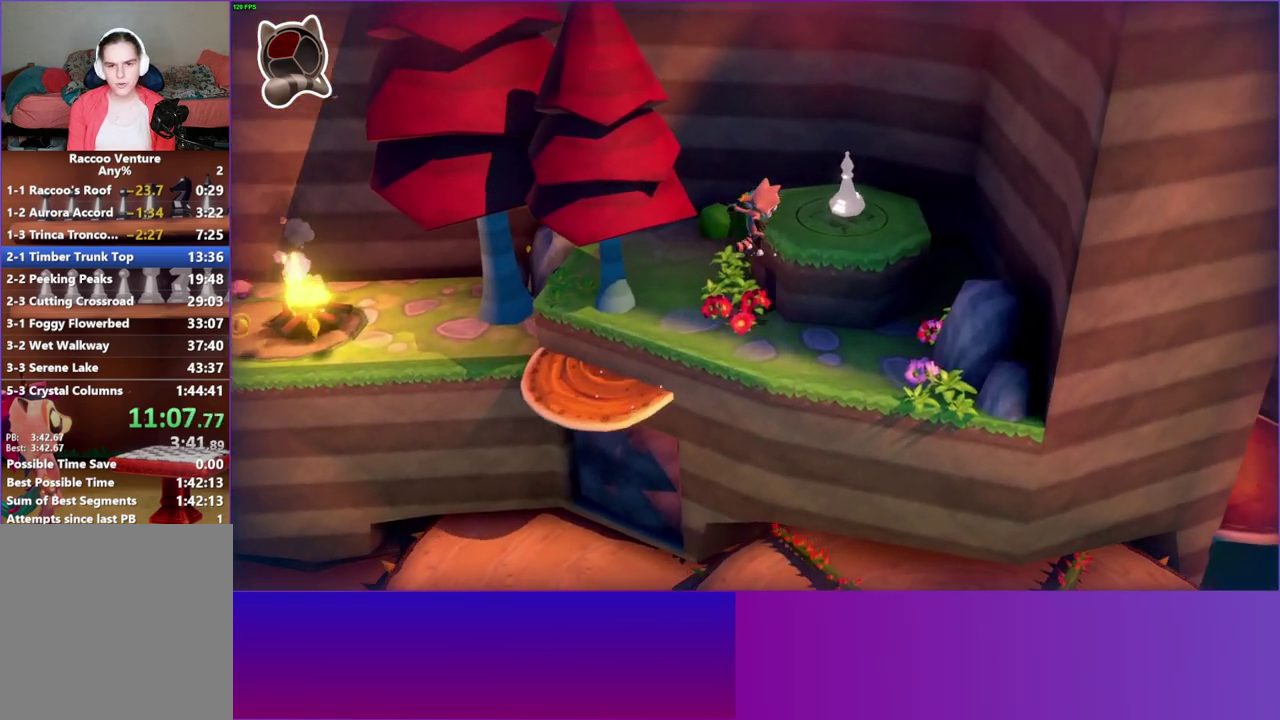
{"buttons": [], "right_stick": "center", "events": [[33, "A", "up"]]}
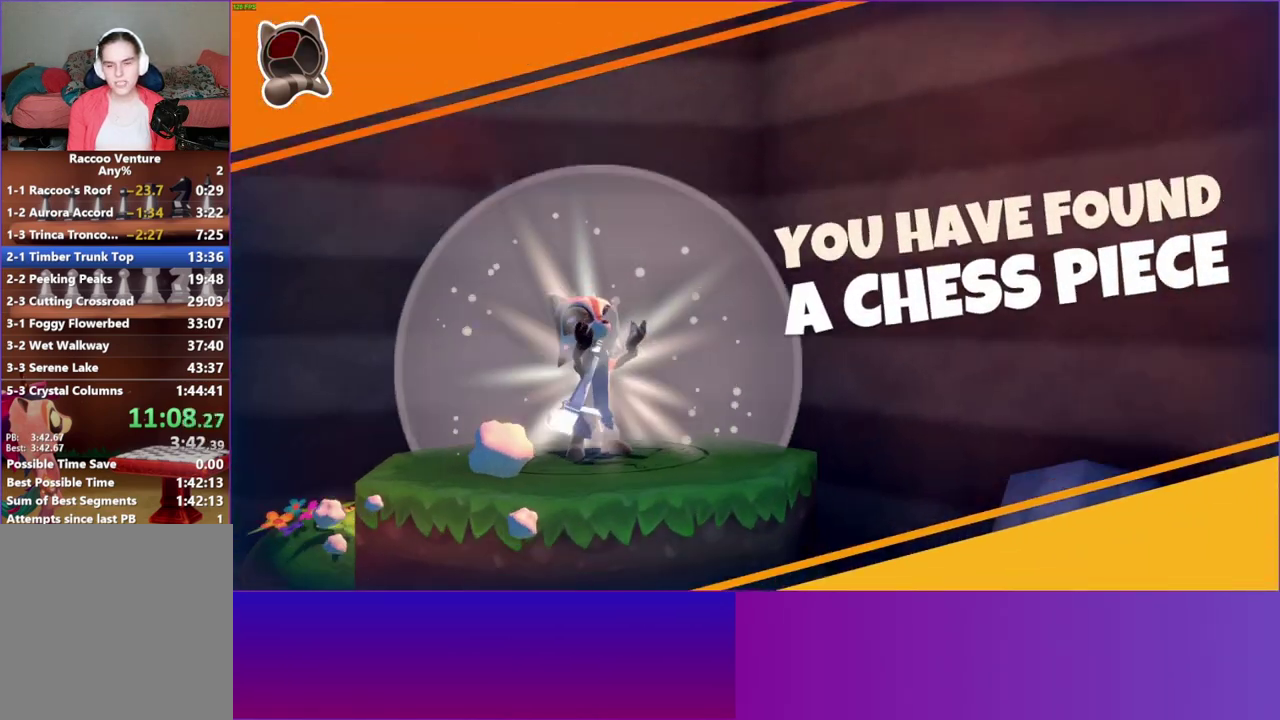
{"buttons": ["Y"], "right_stick": "center", "events": [[417, "Y", "down"]]}
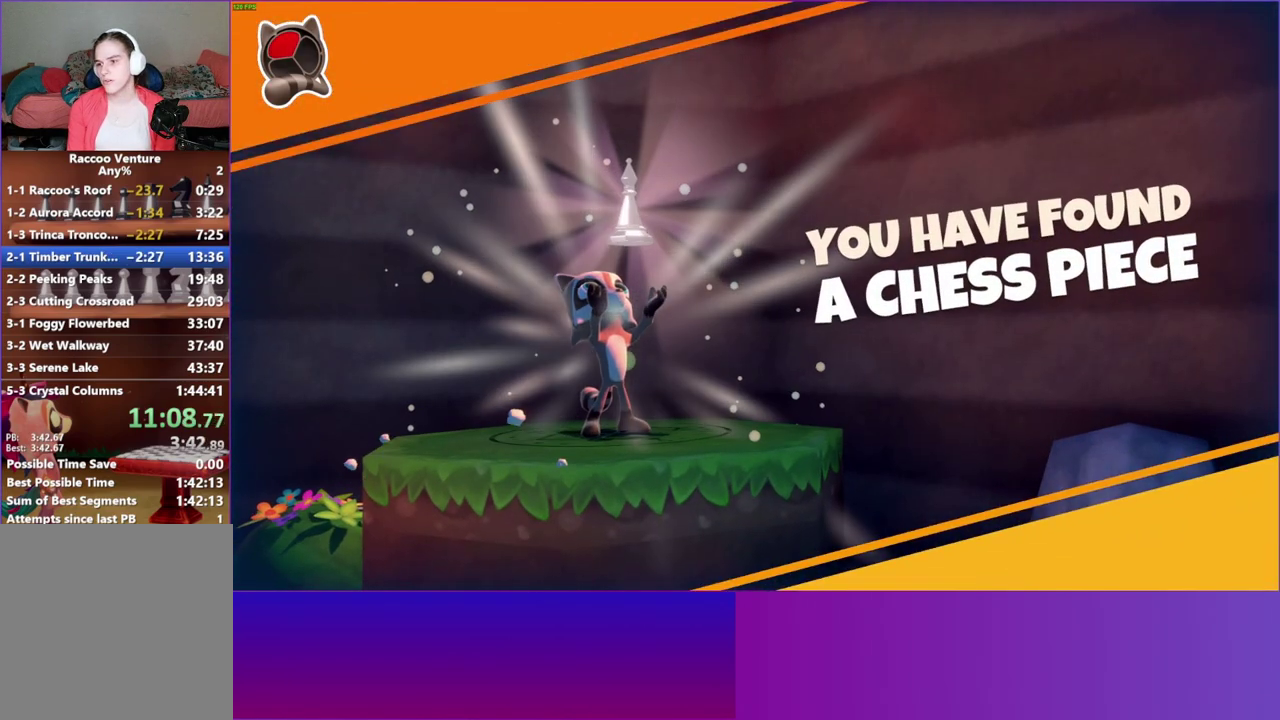
{"buttons": [], "right_stick": "center", "events": [[67, "Y", "up"]]}
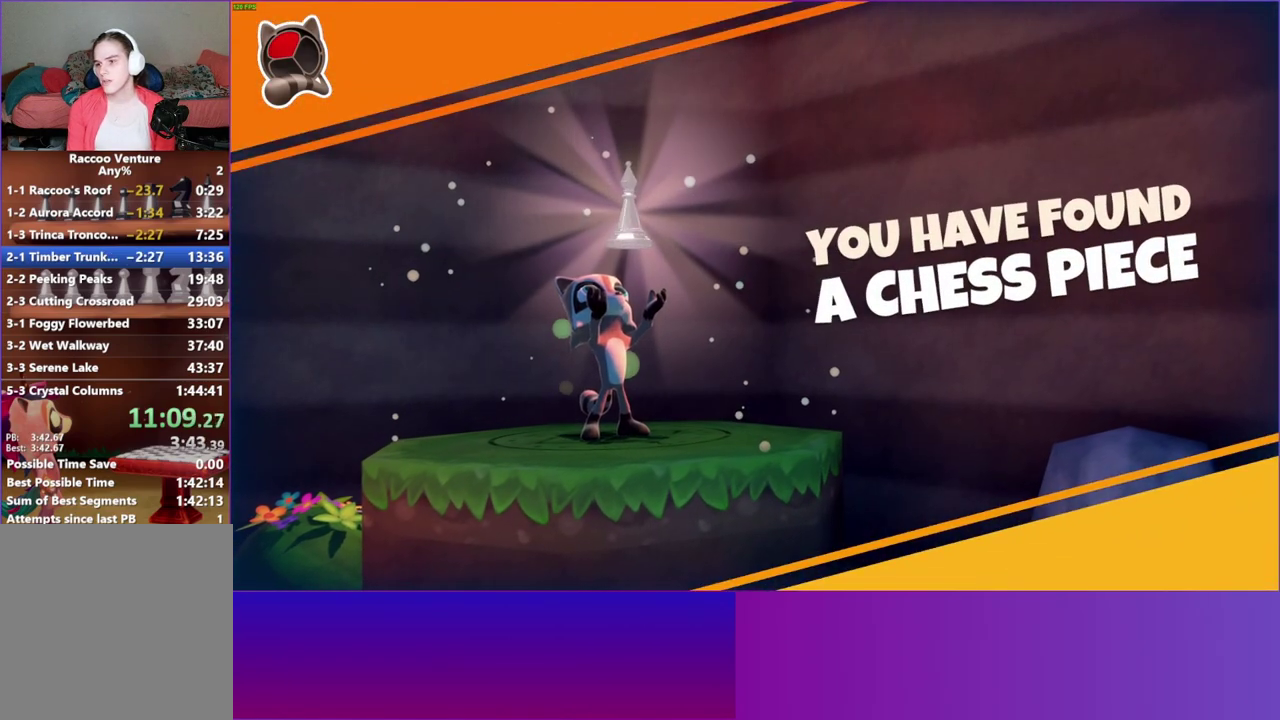
{"buttons": [], "right_stick": "center", "events": []}
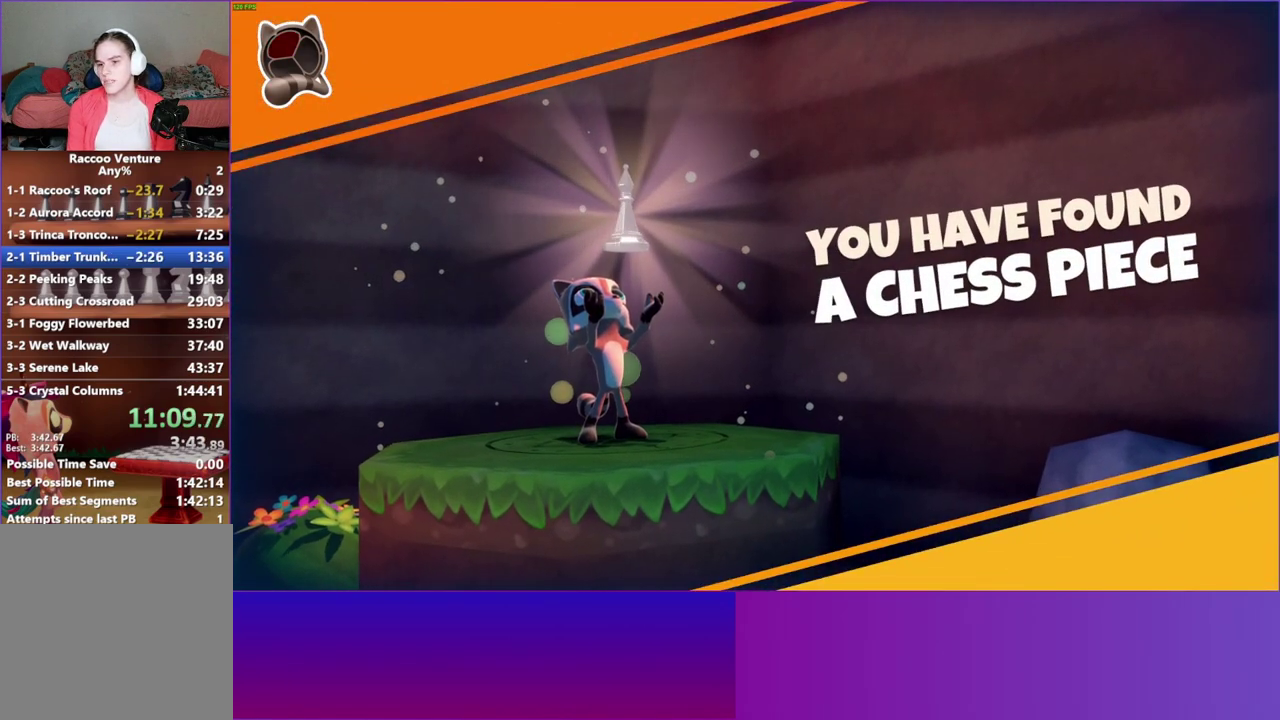
{"buttons": [], "right_stick": "center", "events": []}
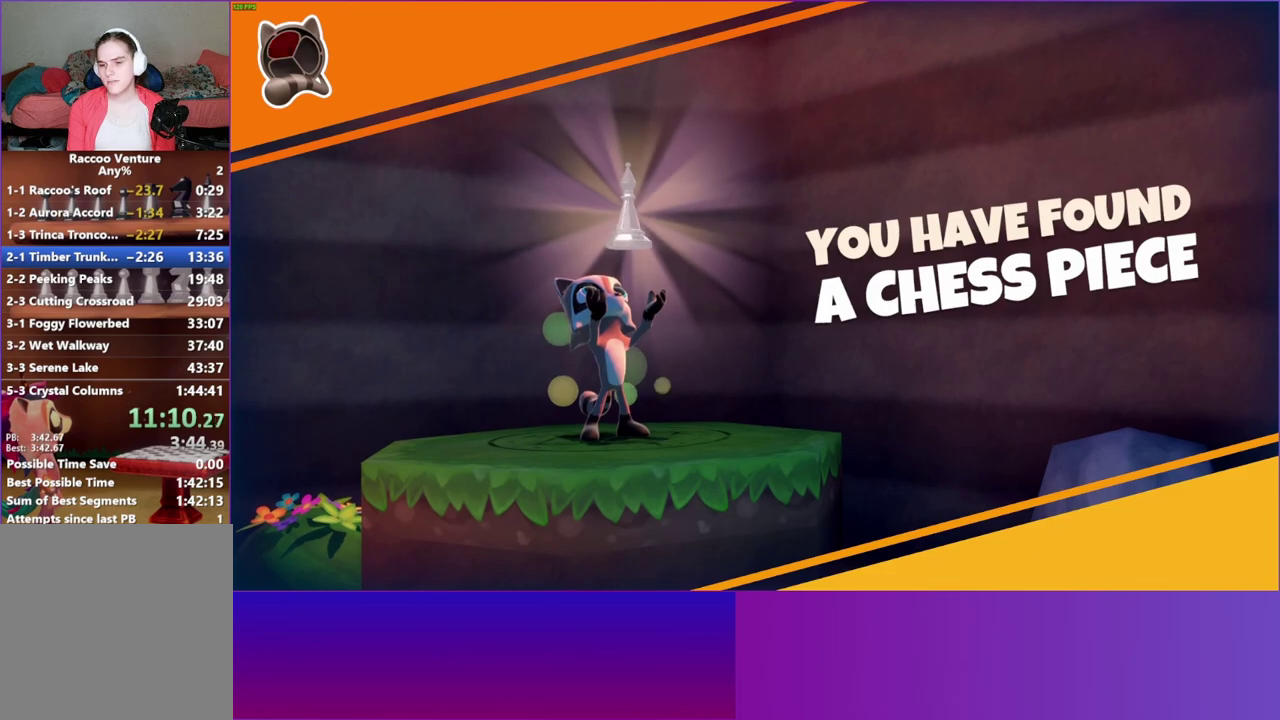
{"buttons": [], "right_stick": "center", "events": [[183, "Y", "down"], [383, "Y", "up"]]}
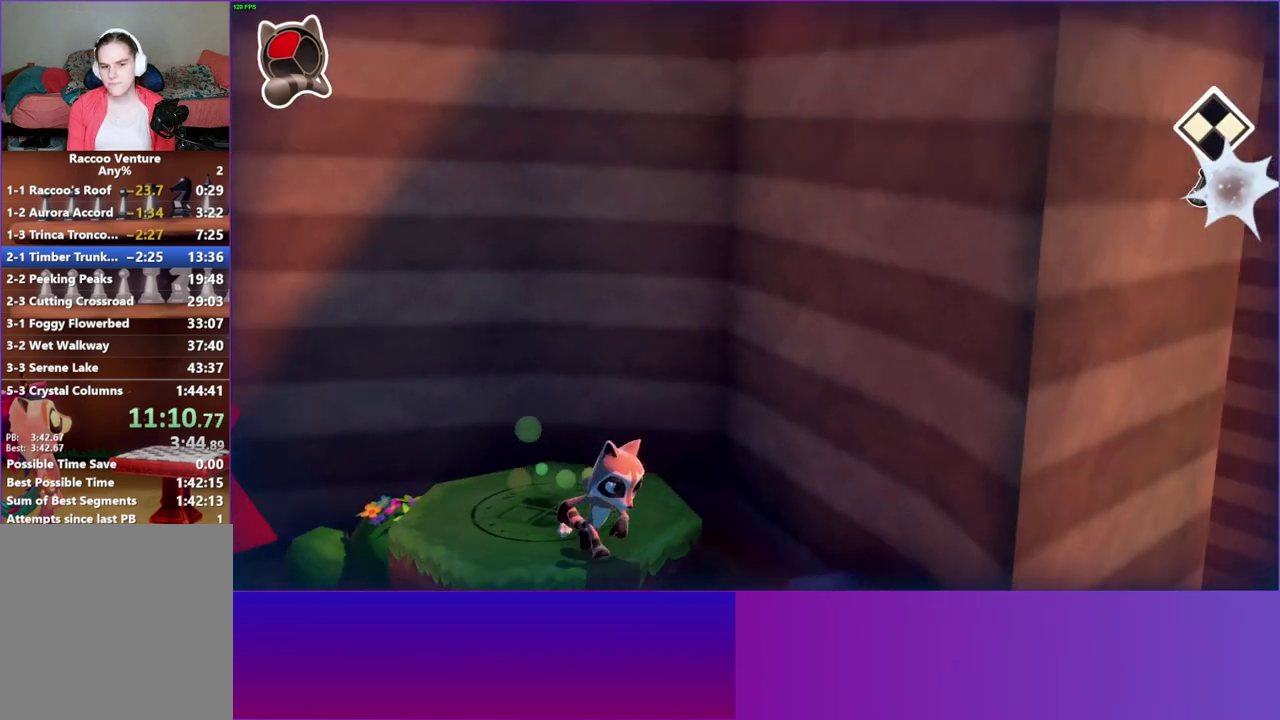
{"buttons": [], "right_stick": "center", "events": []}
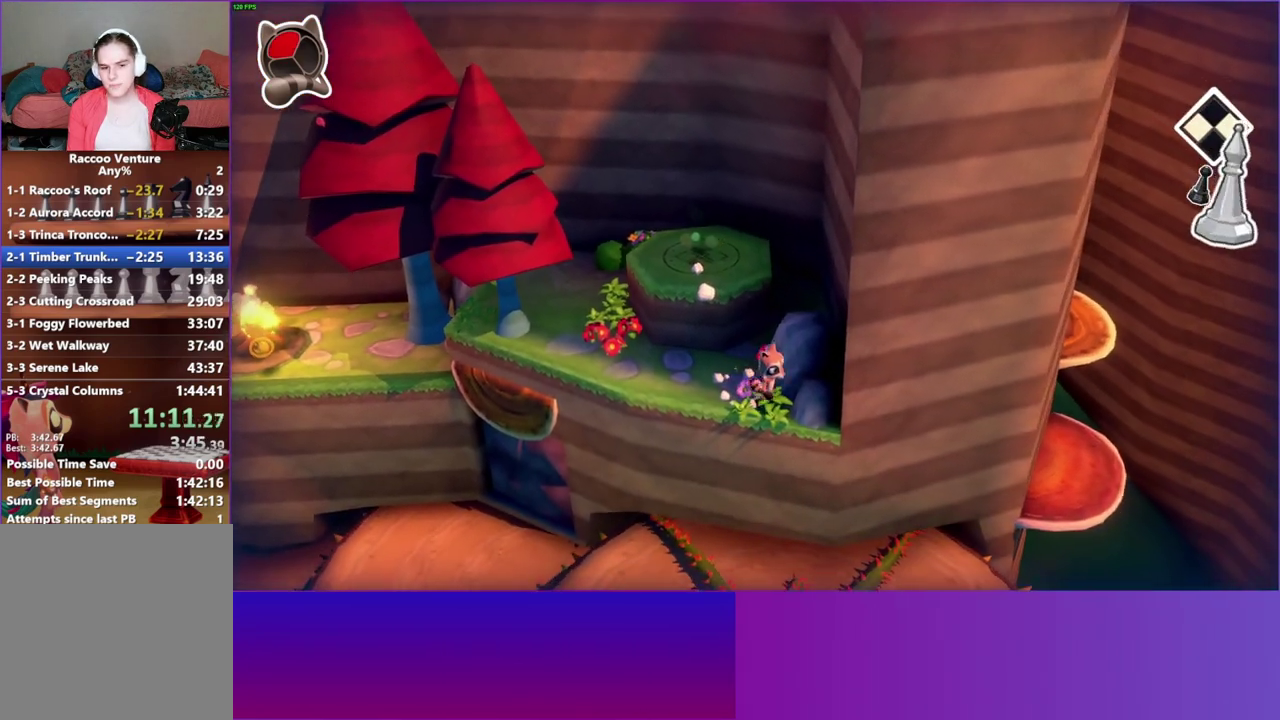
{"buttons": ["A"], "right_stick": "center", "events": [[267, "A", "down"]]}
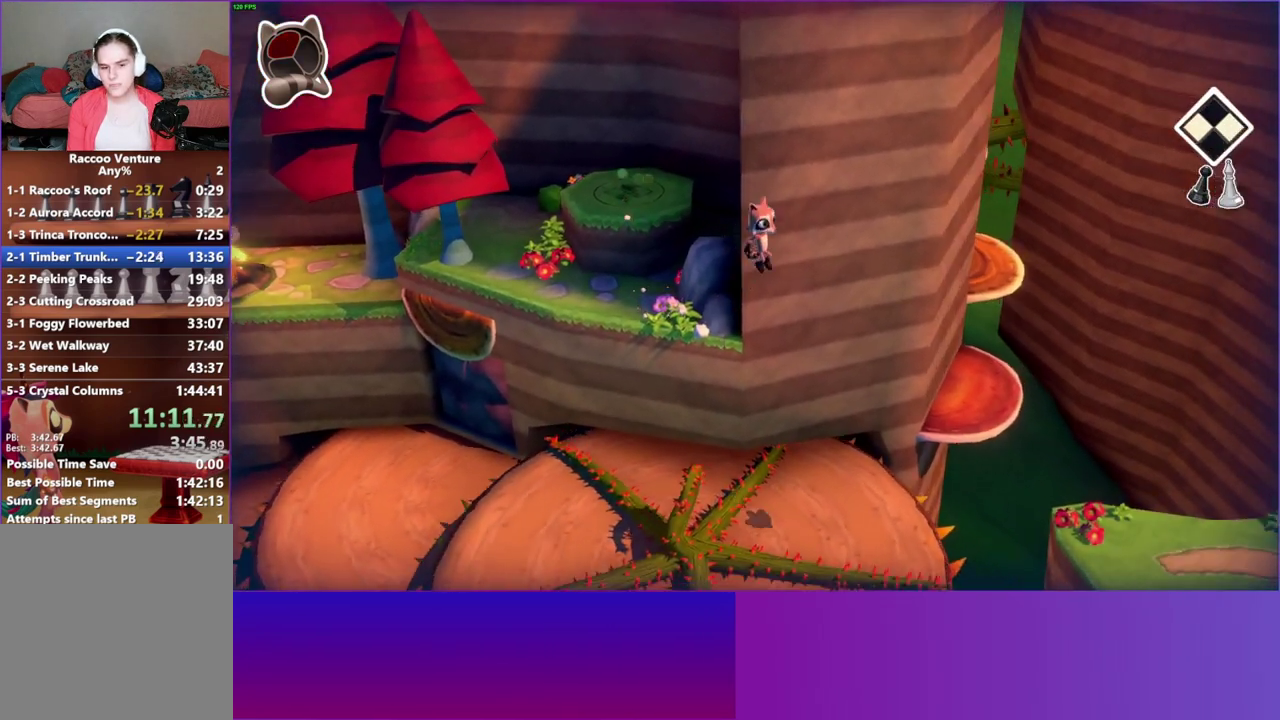
{"buttons": [], "right_stick": "center", "events": [[400, "A", "up"]]}
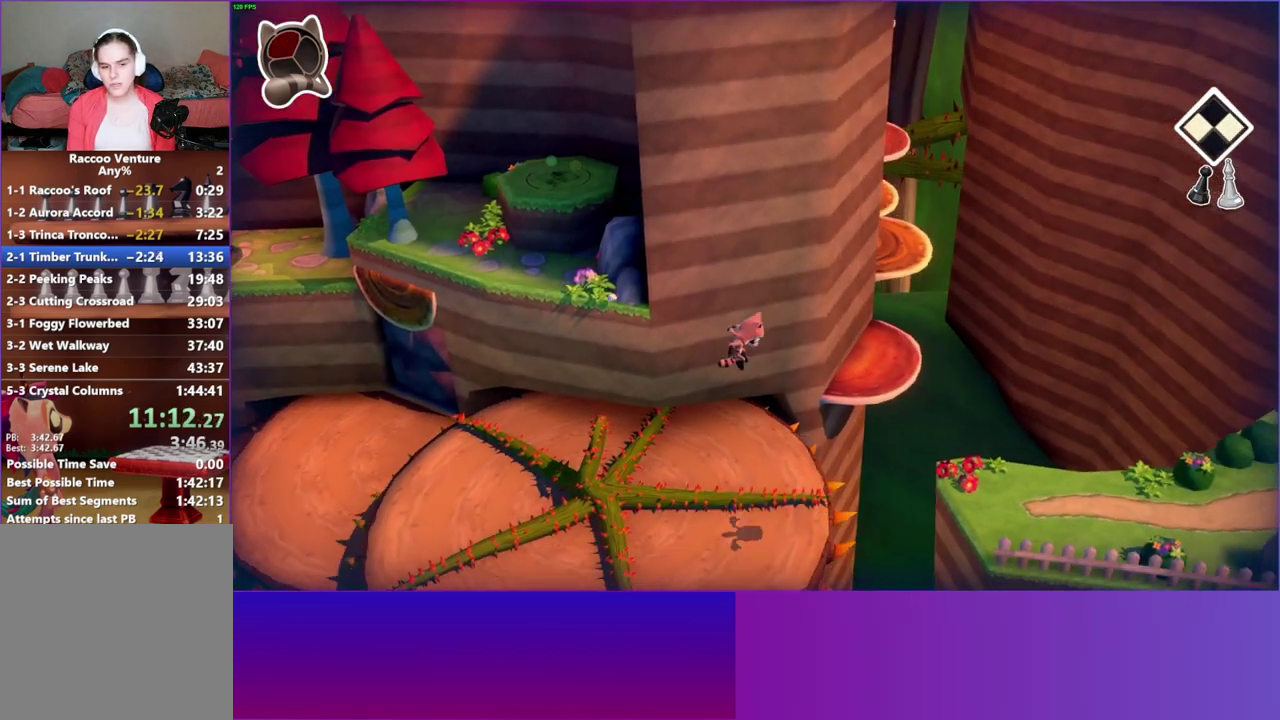
{"buttons": [], "right_stick": "center", "events": []}
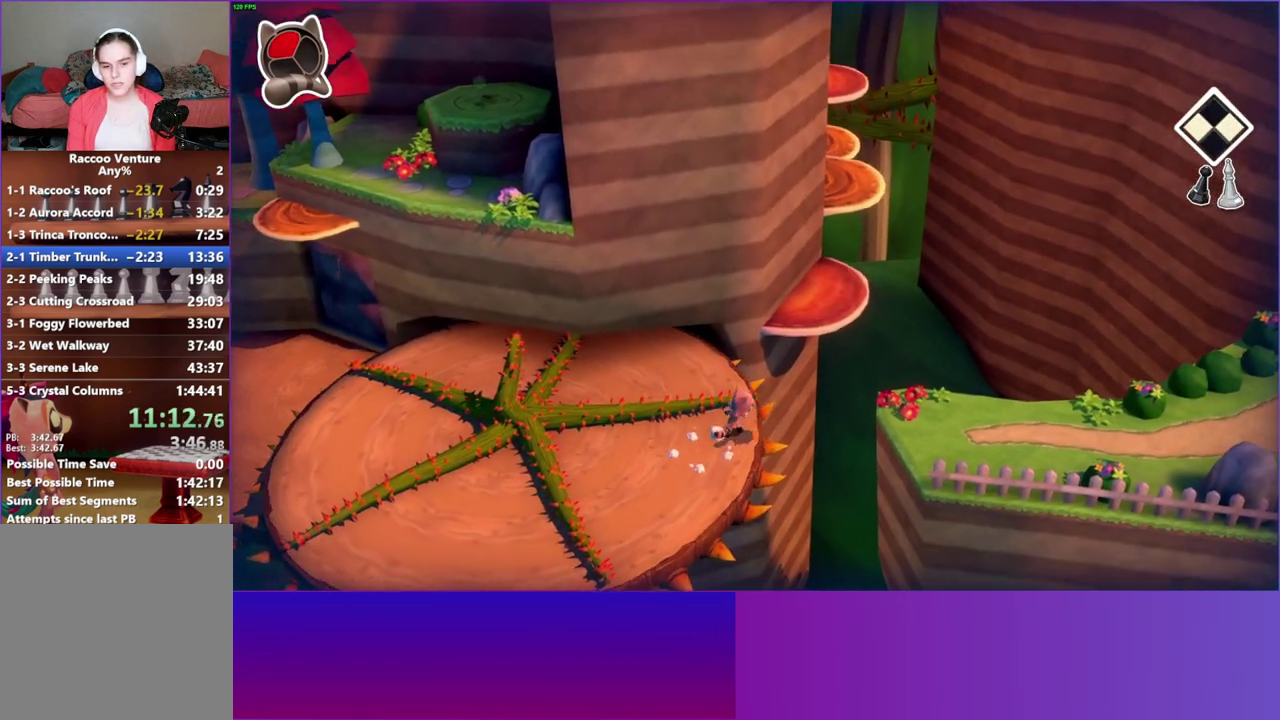
{"buttons": ["A"], "right_stick": "center", "events": [[67, "A", "down"]]}
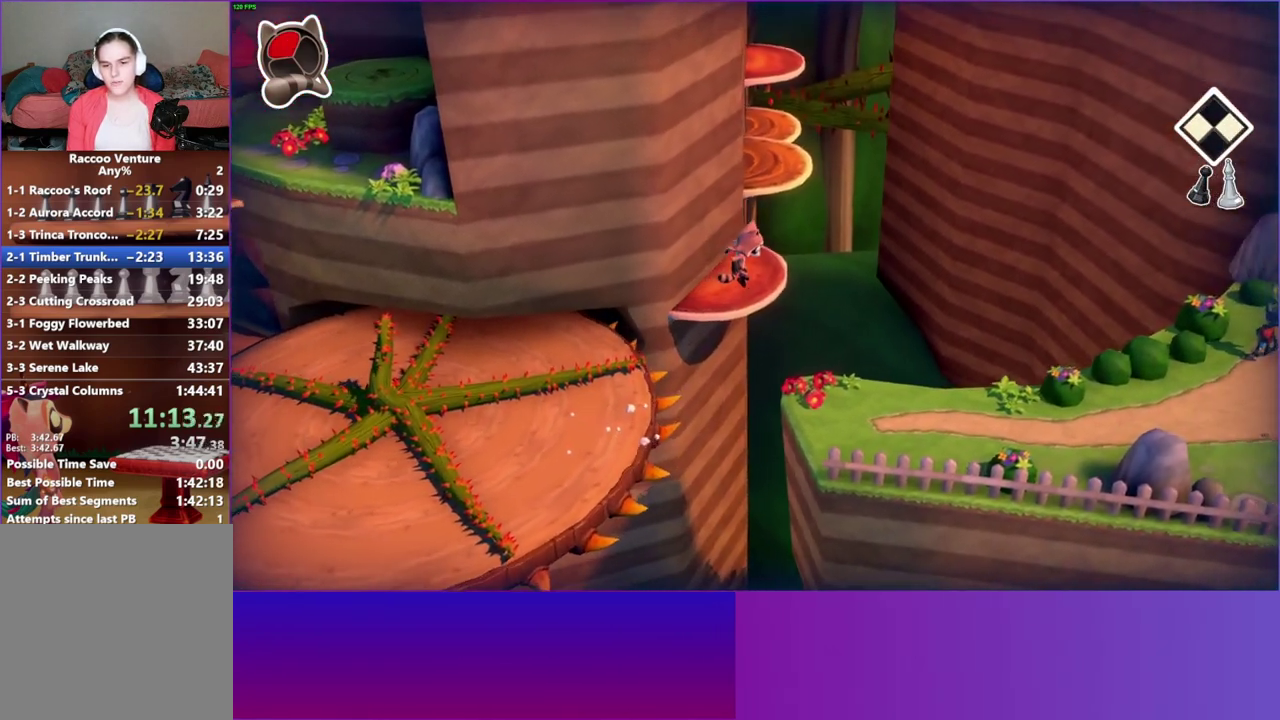
{"buttons": [], "right_stick": "center", "events": [[50, "A", "up"], [167, "Y", "down"], [333, "Y", "up"]]}
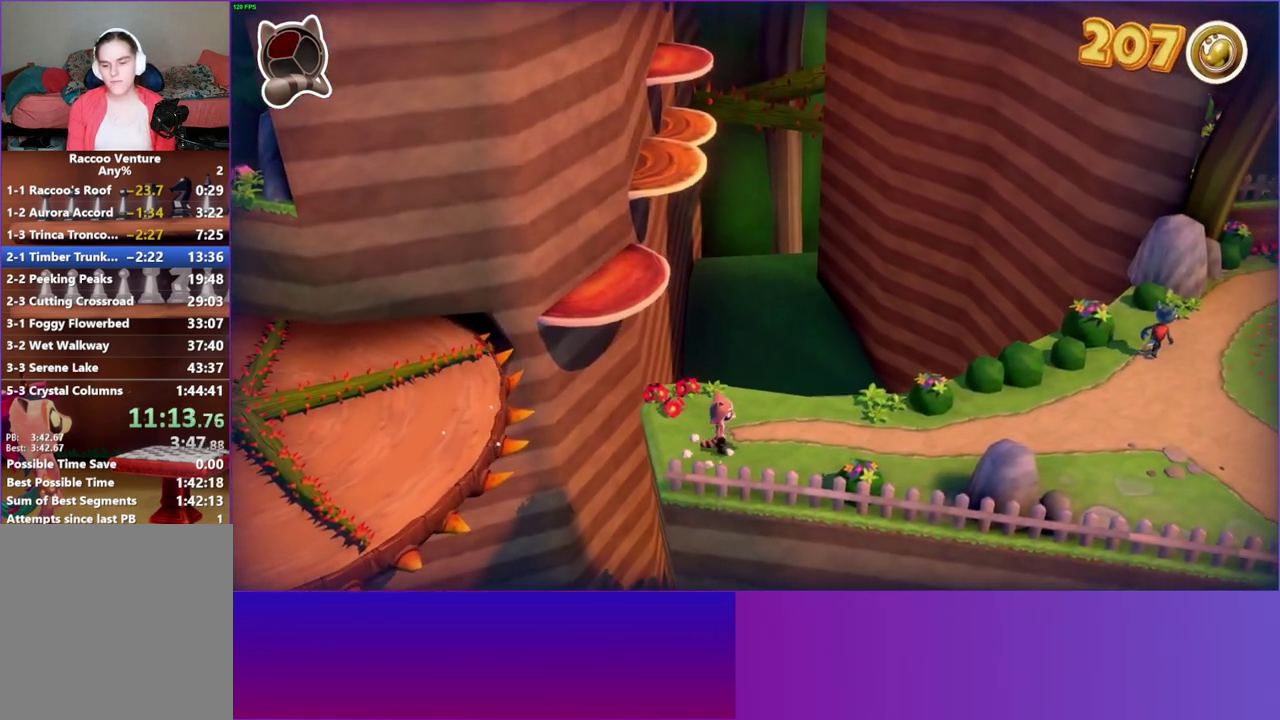
{"buttons": [], "right_stick": "center", "events": []}
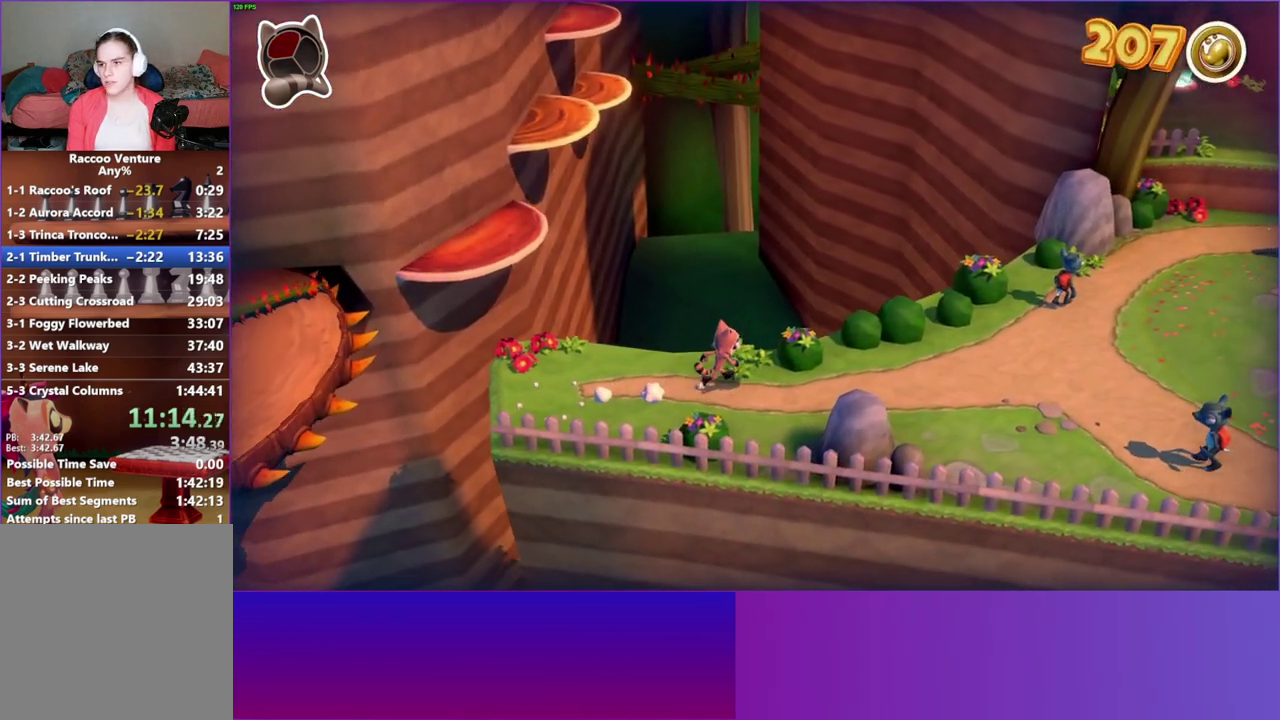
{"buttons": [], "right_stick": "center", "events": []}
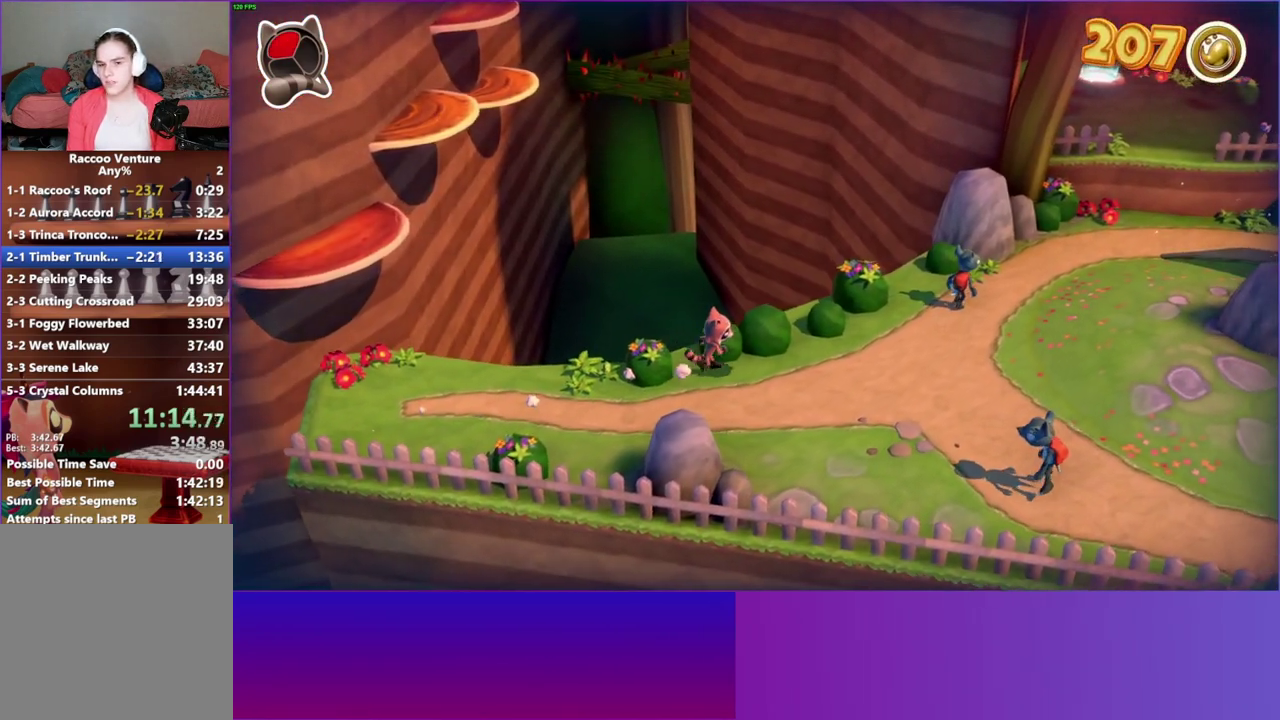
{"buttons": [], "right_stick": "center", "events": []}
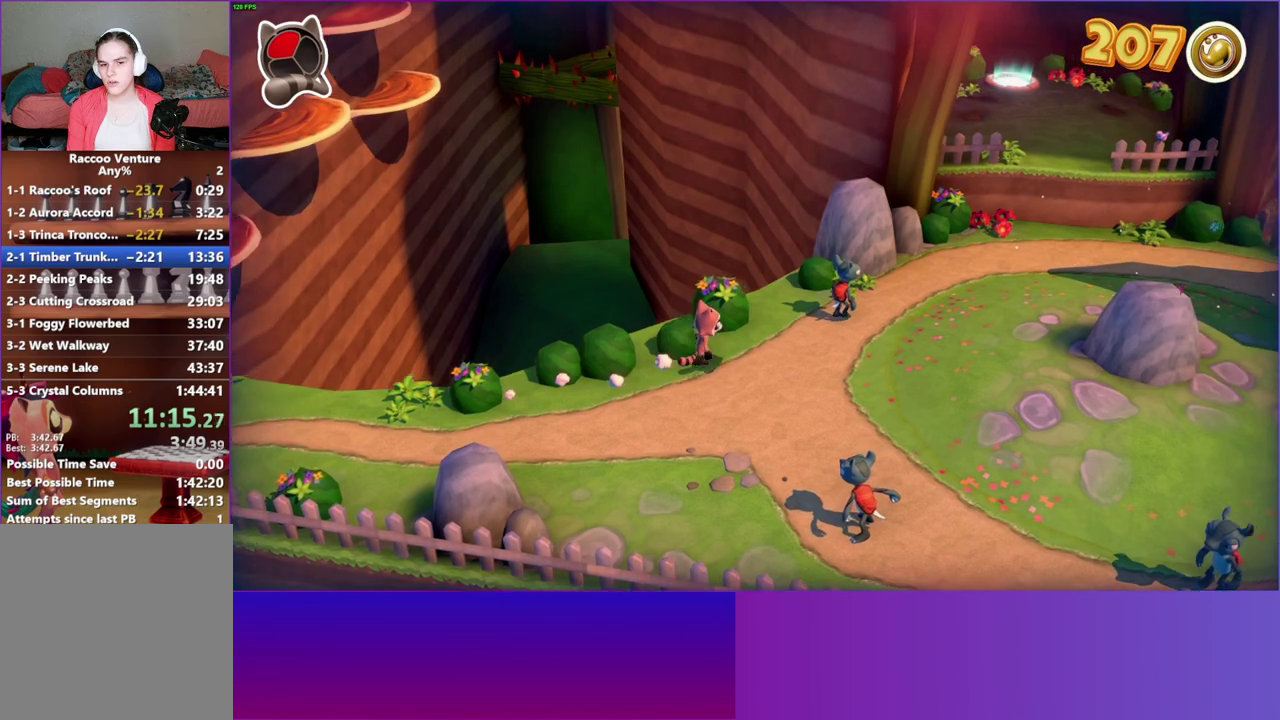
{"buttons": ["A"], "right_stick": "center", "events": [[333, "A", "down"]]}
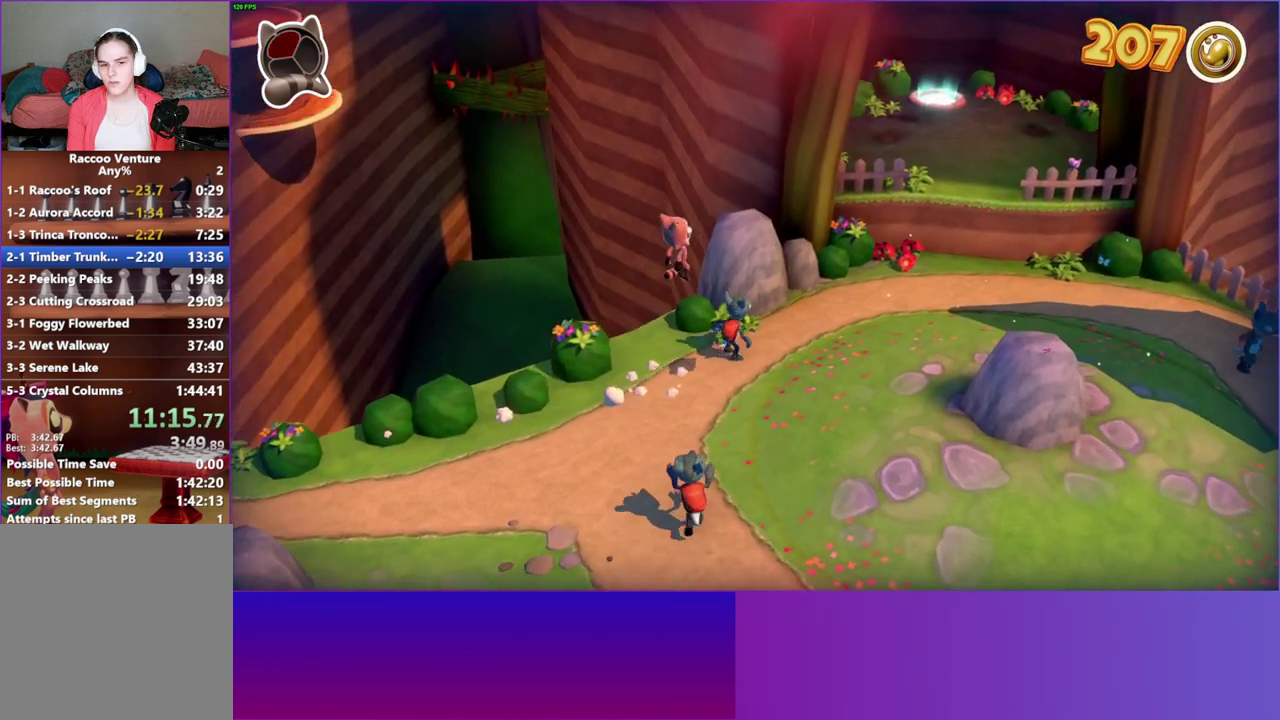
{"buttons": [], "right_stick": "center", "events": [[33, "A", "up"]]}
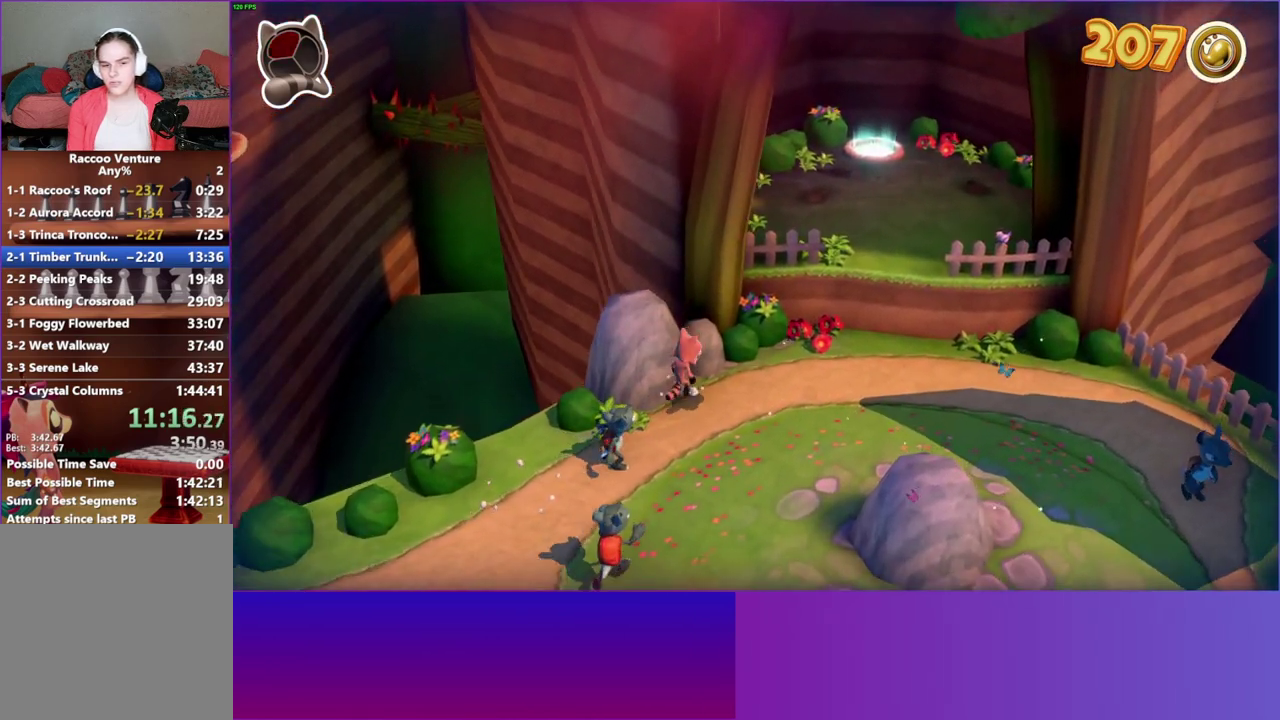
{"buttons": ["A"], "right_stick": "center", "events": [[333, "A", "down"]]}